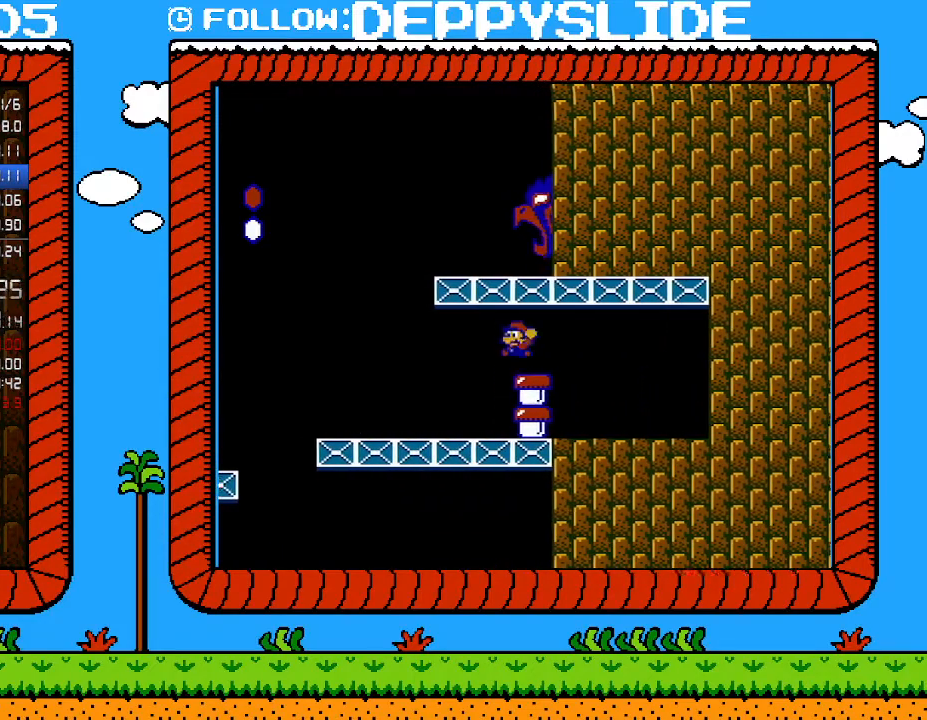
Gameplay with a controller (Nintendo layout); each line is a JSON object with the inputs held at the frame after it. "events" lists button and stick changes between this image and that frame as [ms after this image, input, new state], when the widget could be followed in between. Not read: L3 R3.
{"buttons": ["A", "DPAD_RIGHT"], "events": [[33, "DPAD_RIGHT", "up"], [67, "DPAD_LEFT", "down"], [67, "DPAD_UP", "up"], [250, "A", "down"], [383, "DPAD_LEFT", "up"], [383, "DPAD_RIGHT", "down"]]}
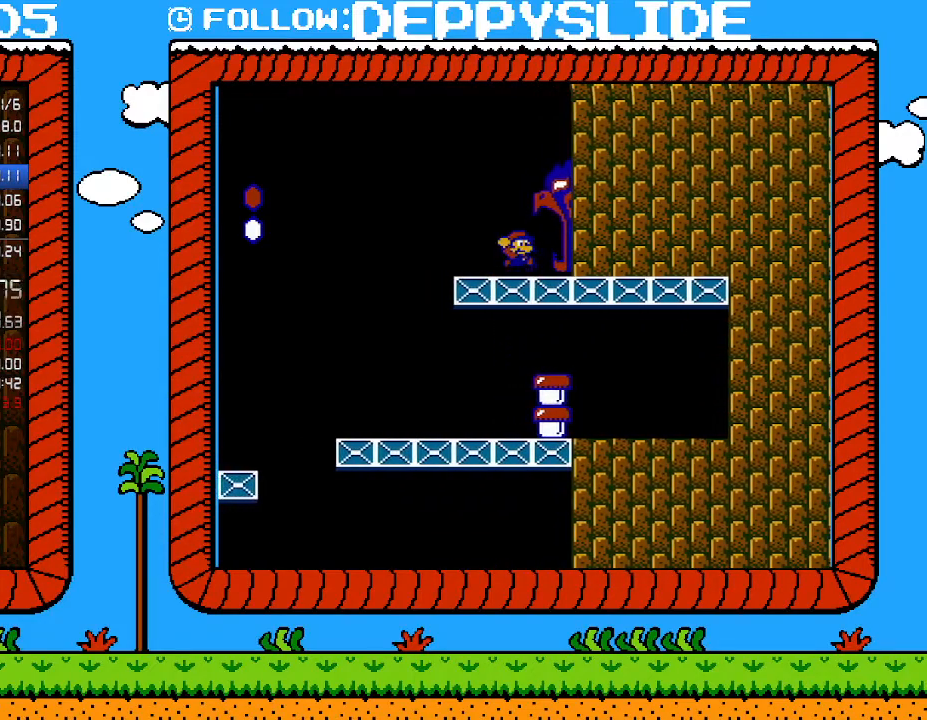
{"buttons": ["DPAD_RIGHT"], "events": [[100, "A", "up"], [133, "B", "down"], [450, "B", "up"]]}
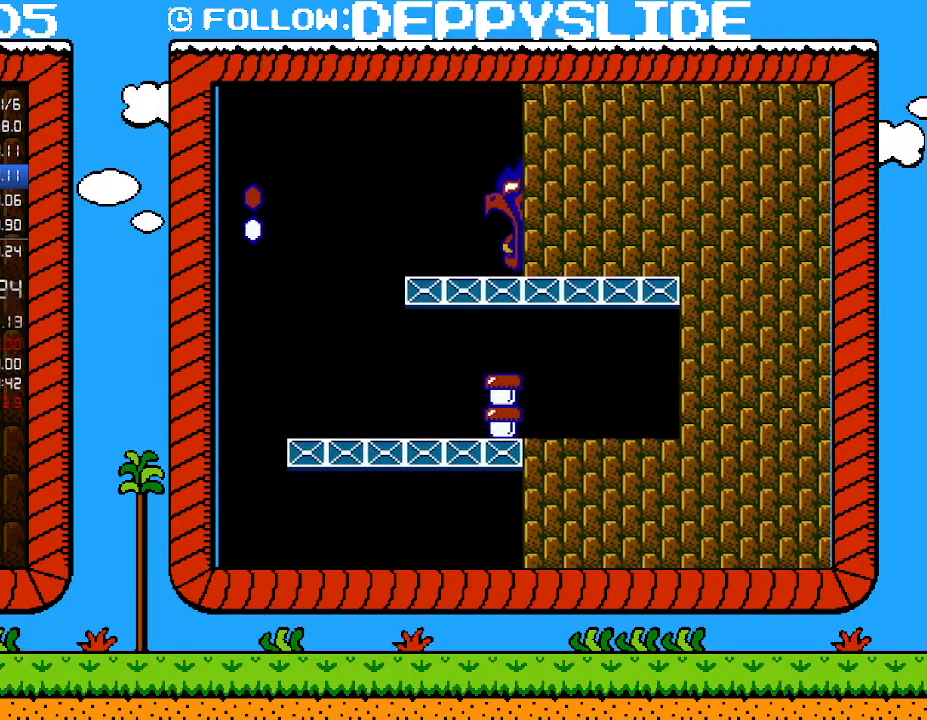
{"buttons": [], "events": [[233, "DPAD_RIGHT", "up"]]}
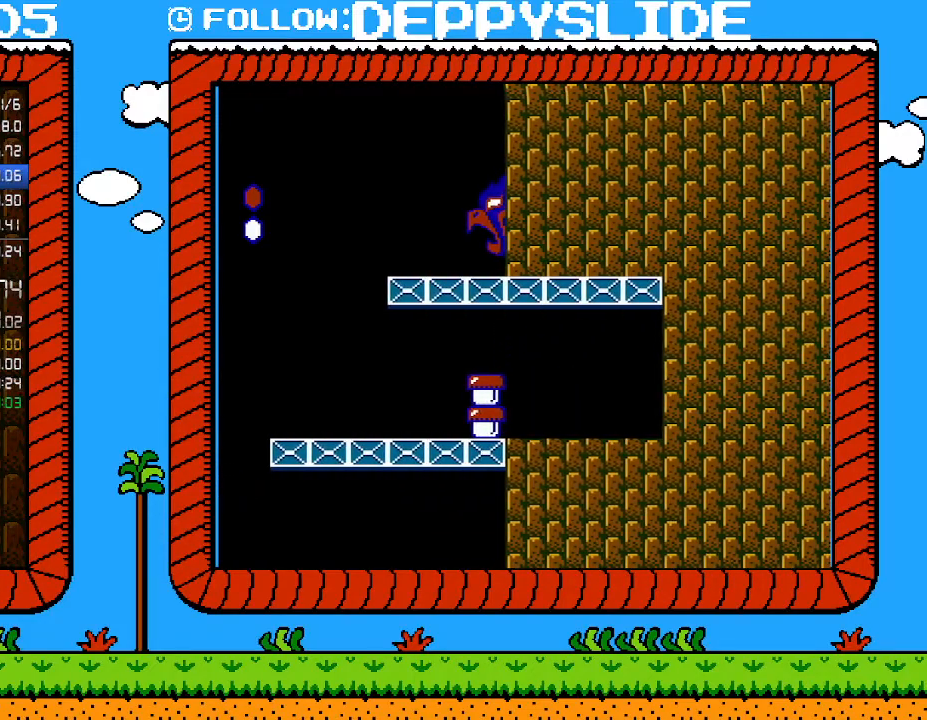
{"buttons": [], "events": []}
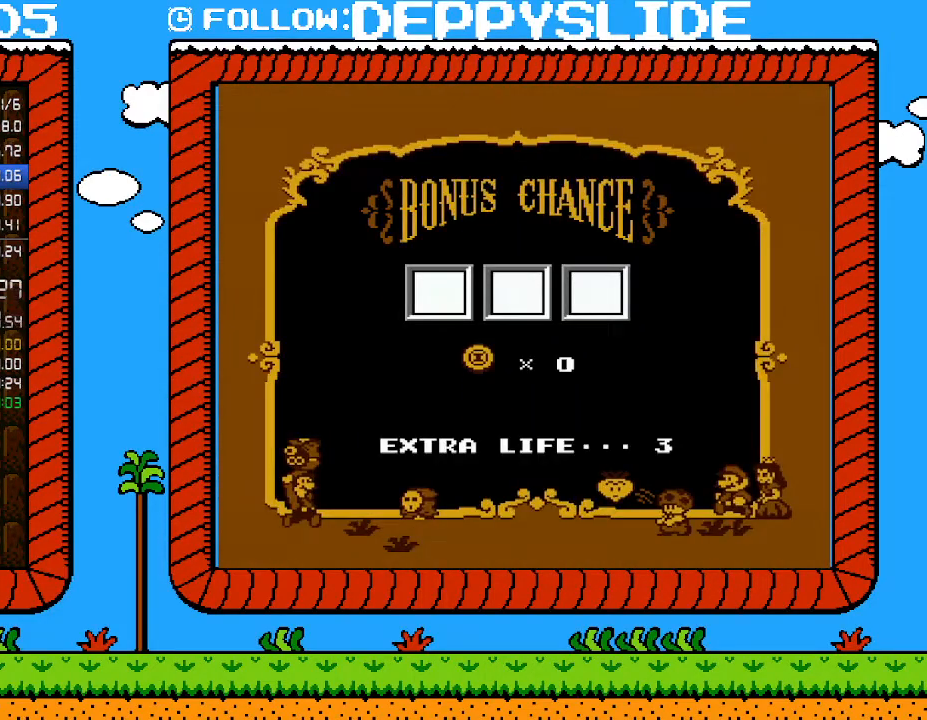
{"buttons": [], "events": []}
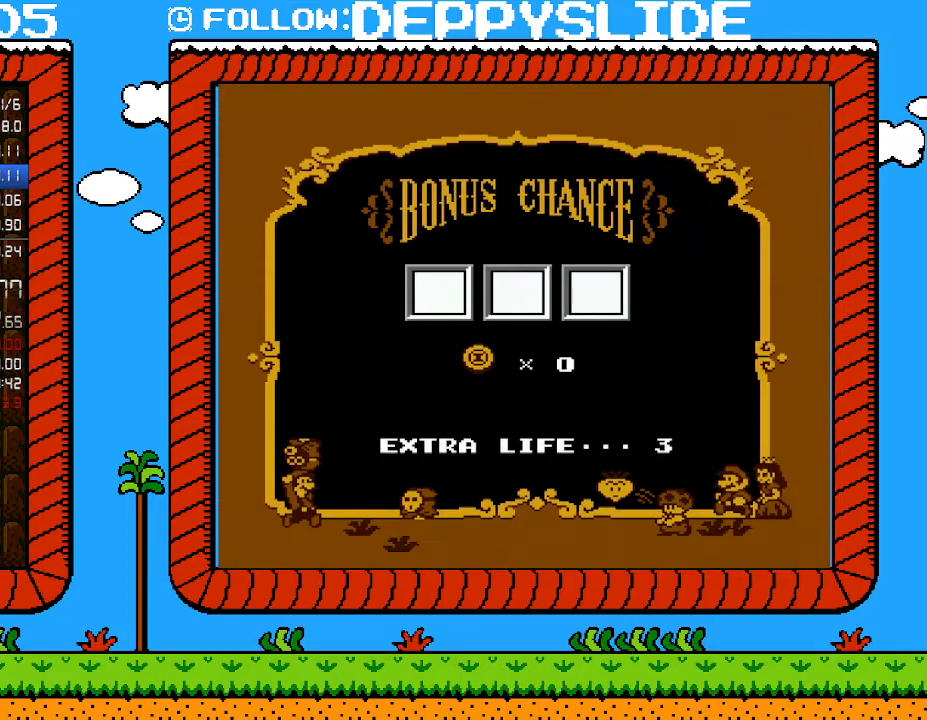
{"buttons": ["A"], "events": [[500, "A", "down"]]}
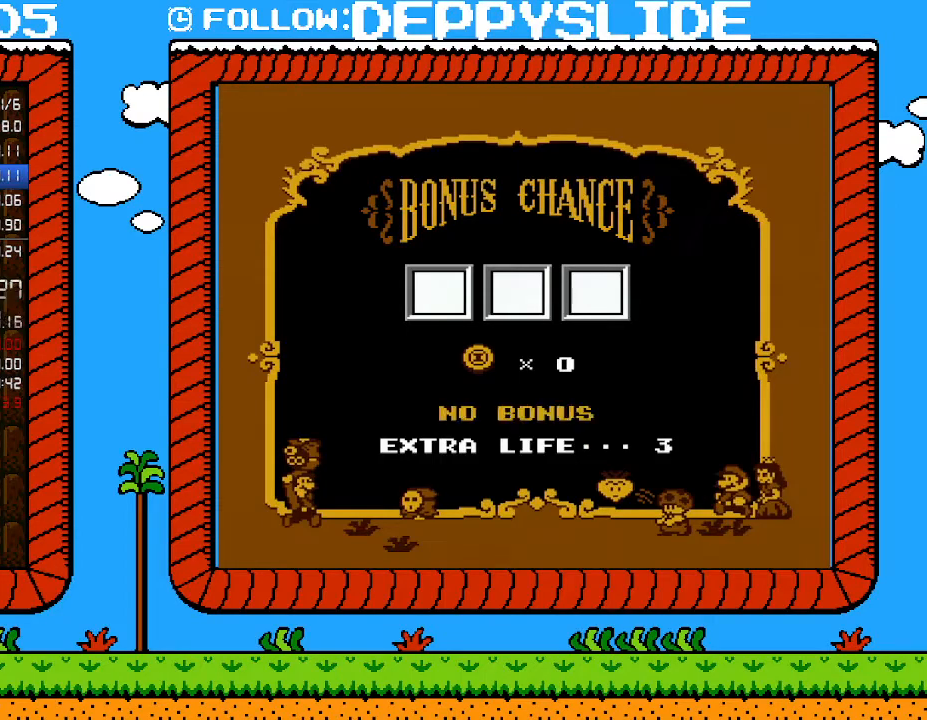
{"buttons": [], "events": [[67, "A", "up"], [167, "A", "down"], [200, "A", "up"], [250, "A", "down"], [350, "A", "up"], [417, "A", "down"], [450, "A", "up"]]}
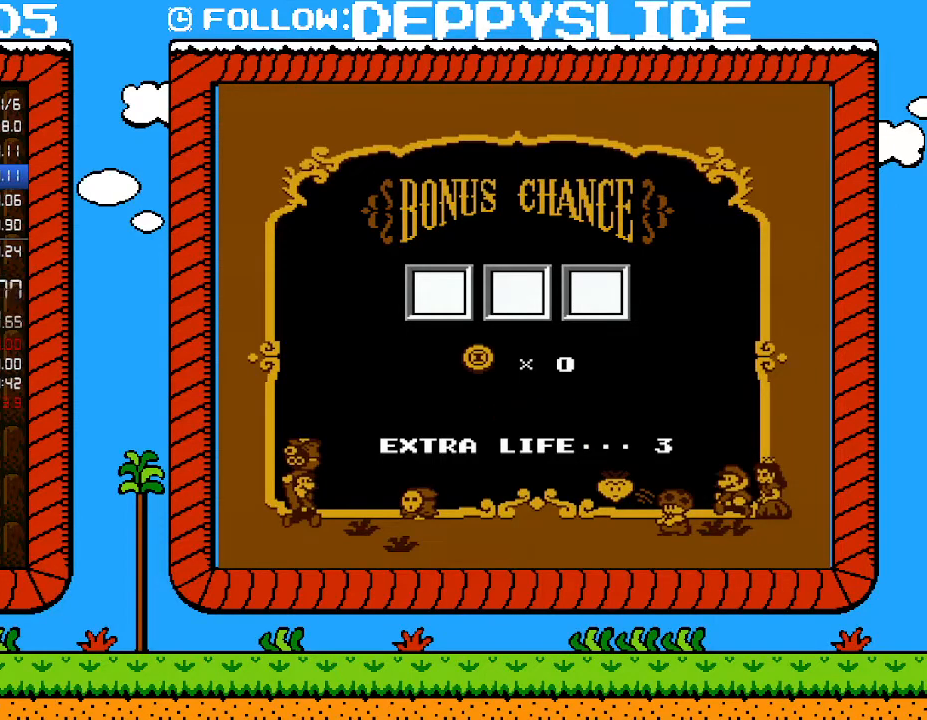
{"buttons": [], "events": [[17, "A", "down"], [100, "A", "up"], [167, "A", "down"], [200, "A", "up"], [283, "A", "down"], [350, "A", "up"], [417, "A", "down"], [483, "A", "up"]]}
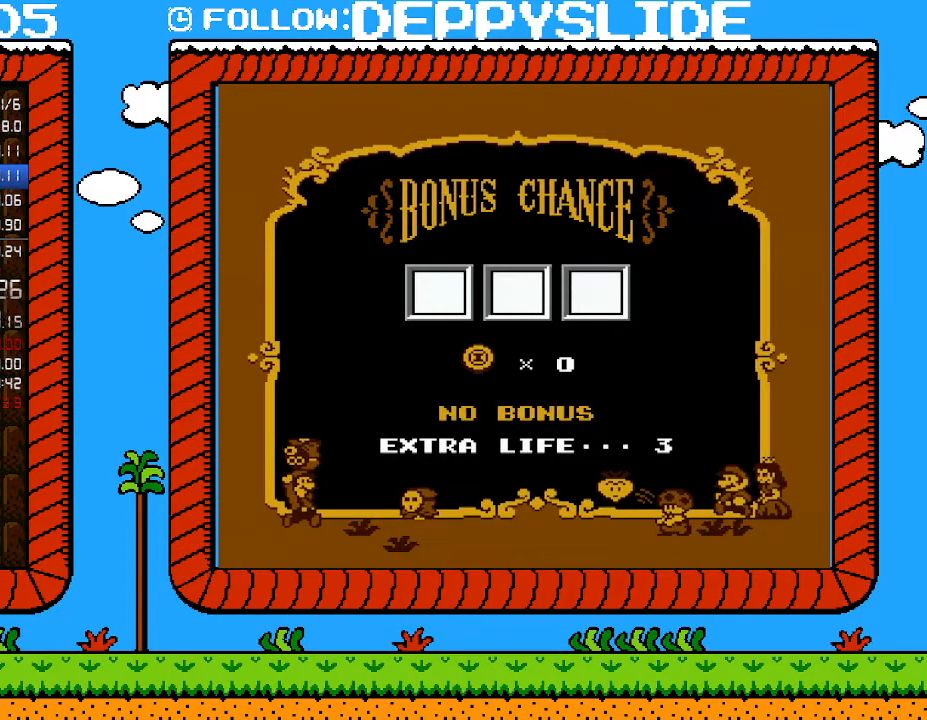
{"buttons": [], "events": [[33, "A", "down"], [100, "A", "up"], [167, "A", "down"], [233, "A", "up"], [300, "A", "down"], [383, "A", "up"], [450, "A", "down"], [500, "A", "up"]]}
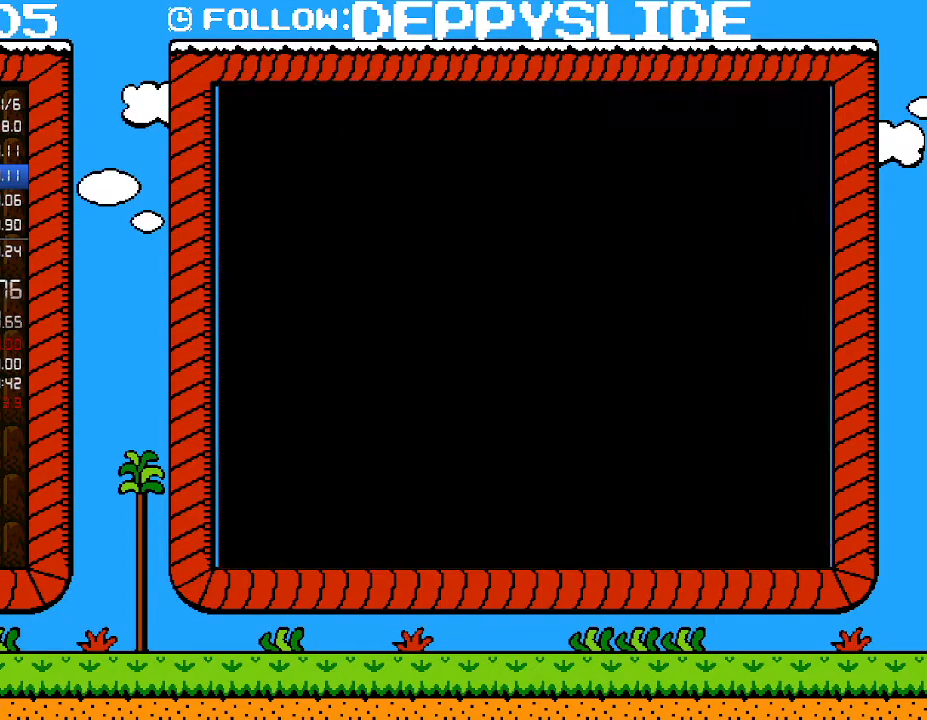
{"buttons": ["A"], "events": [[67, "A", "down"], [100, "A", "up"], [200, "A", "down"], [233, "A", "up"], [317, "A", "down"], [383, "A", "up"], [417, "A", "down"]]}
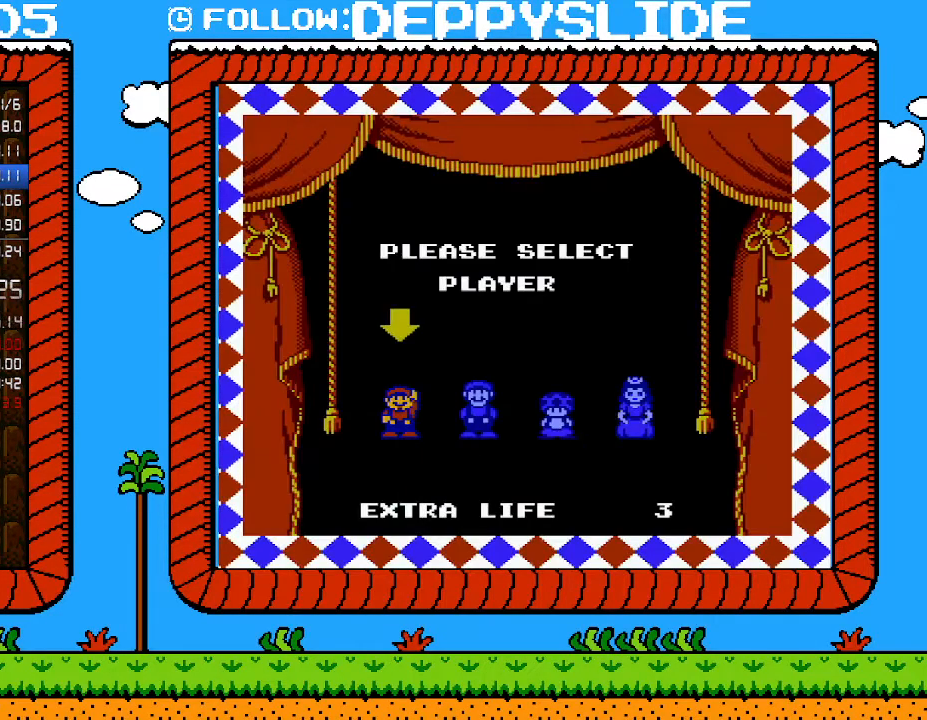
{"buttons": [], "events": [[67, "A", "up"]]}
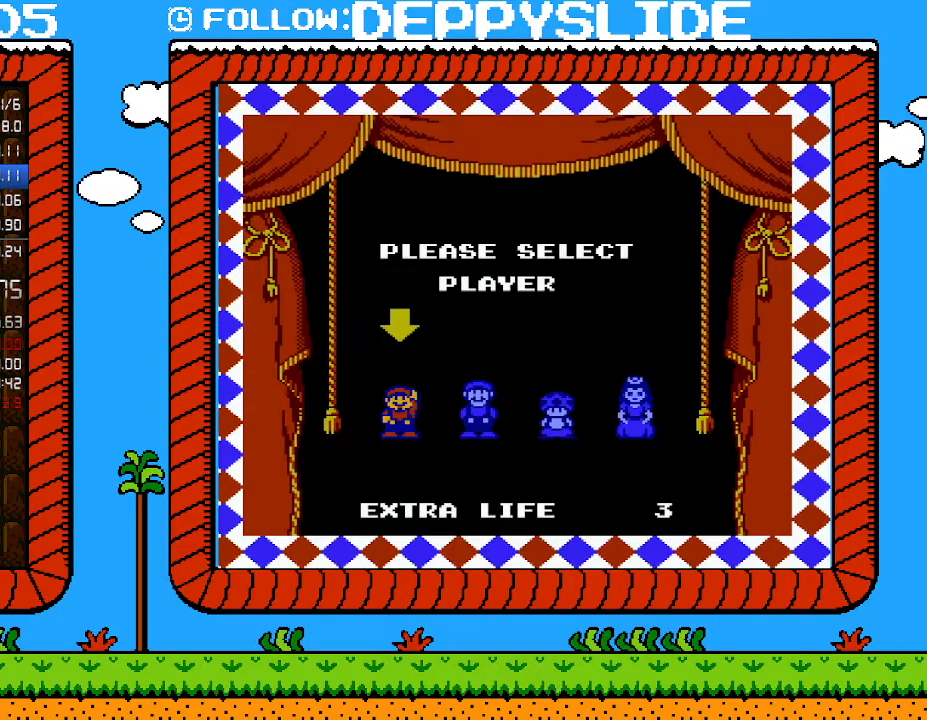
{"buttons": [], "events": []}
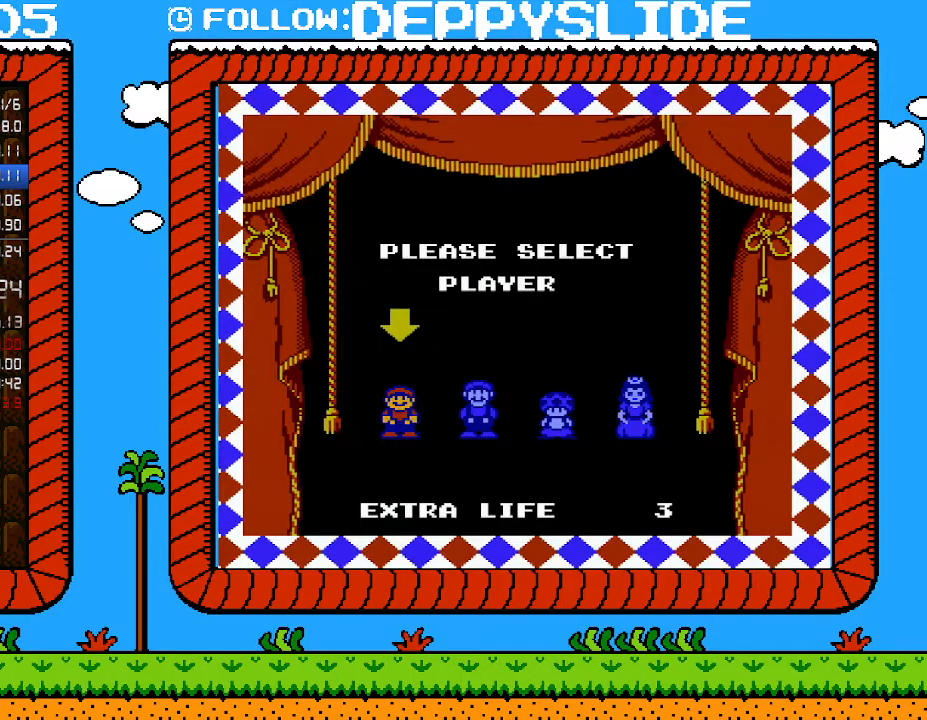
{"buttons": [], "events": []}
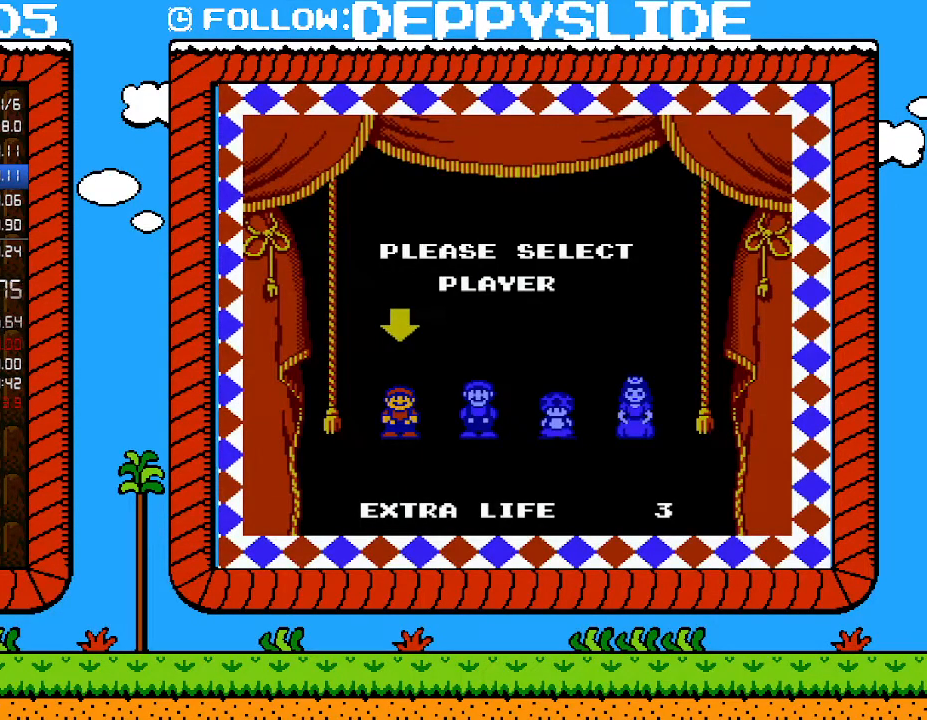
{"buttons": [], "events": []}
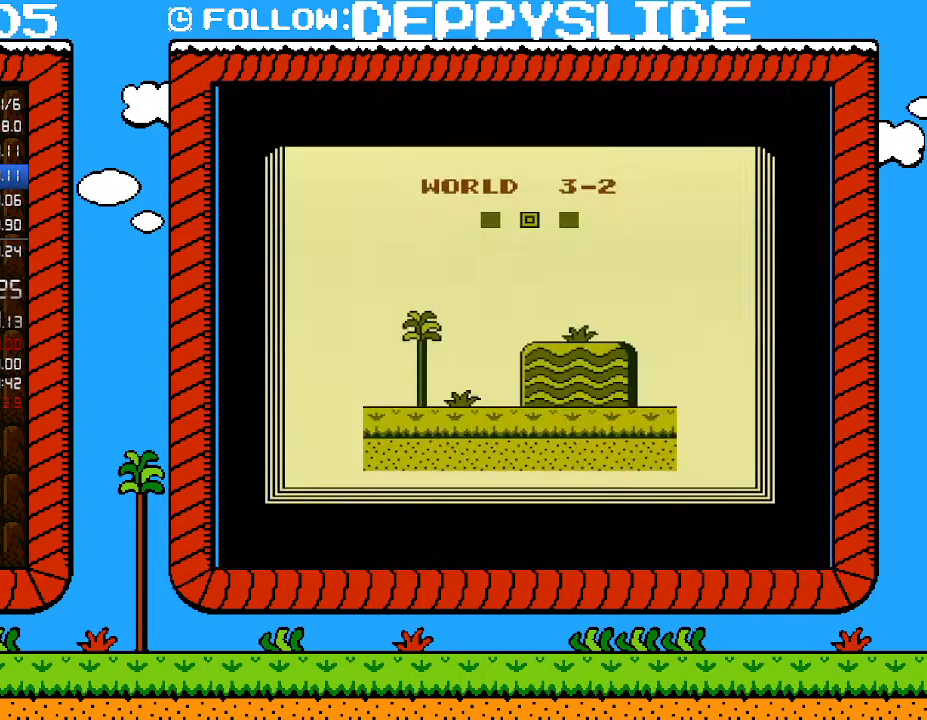
{"buttons": [], "events": []}
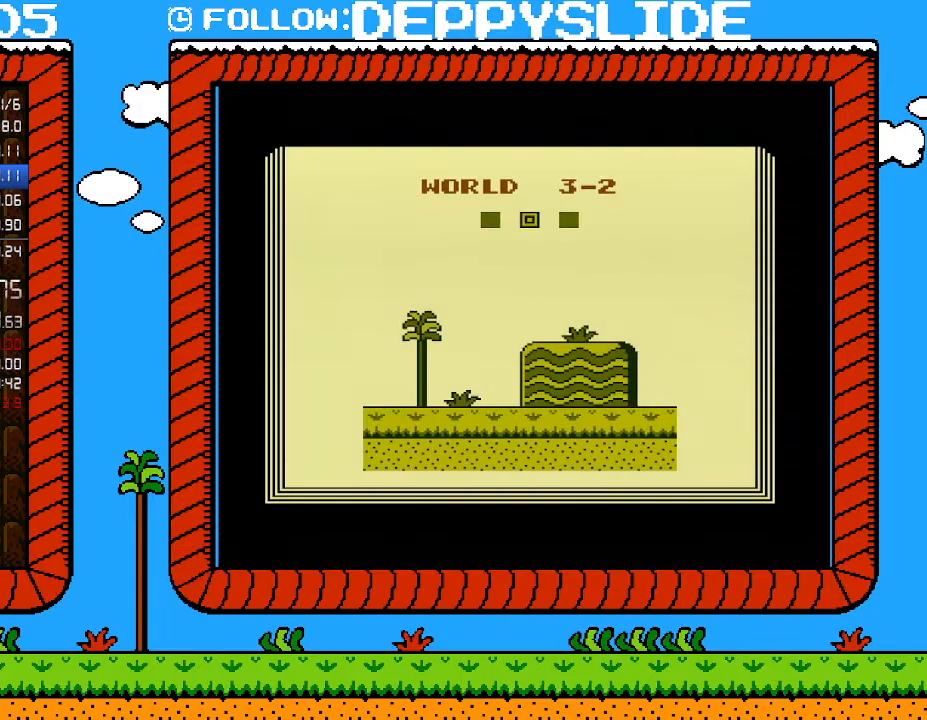
{"buttons": [], "events": []}
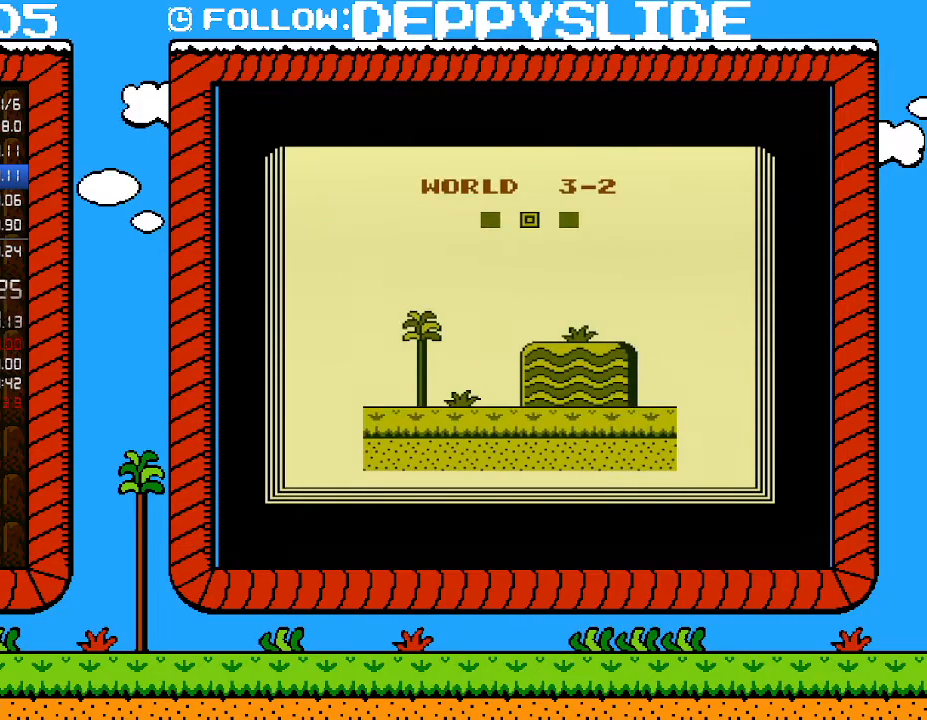
{"buttons": [], "events": []}
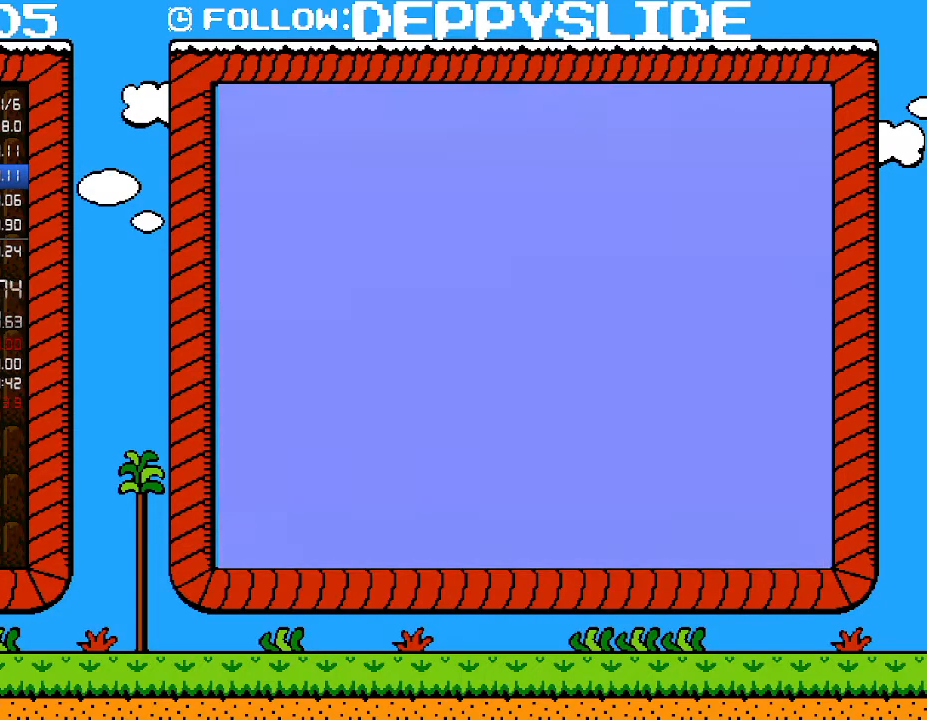
{"buttons": ["B", "DPAD_RIGHT"], "events": [[100, "B", "down"], [100, "DPAD_RIGHT", "down"]]}
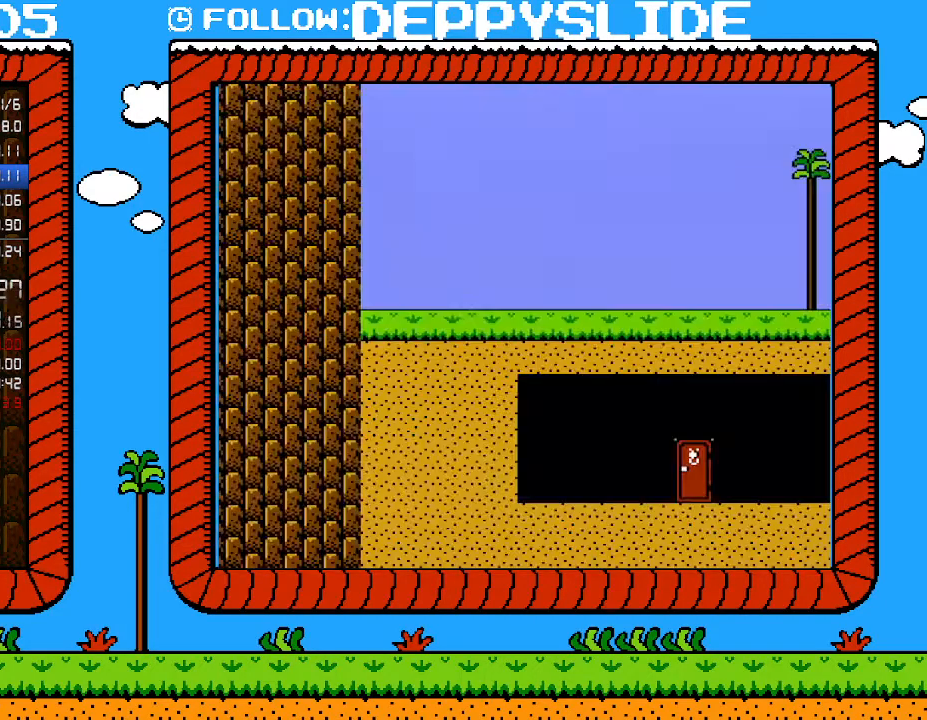
{"buttons": ["B", "DPAD_RIGHT"], "events": []}
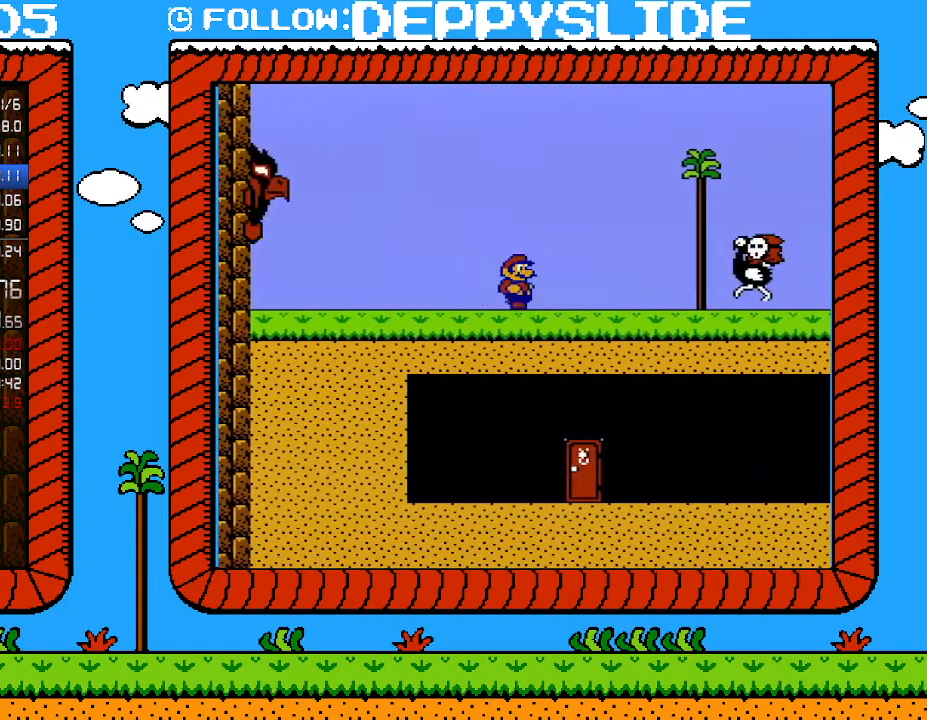
{"buttons": ["B", "DPAD_RIGHT"], "events": [[217, "A", "down"], [350, "A", "up"]]}
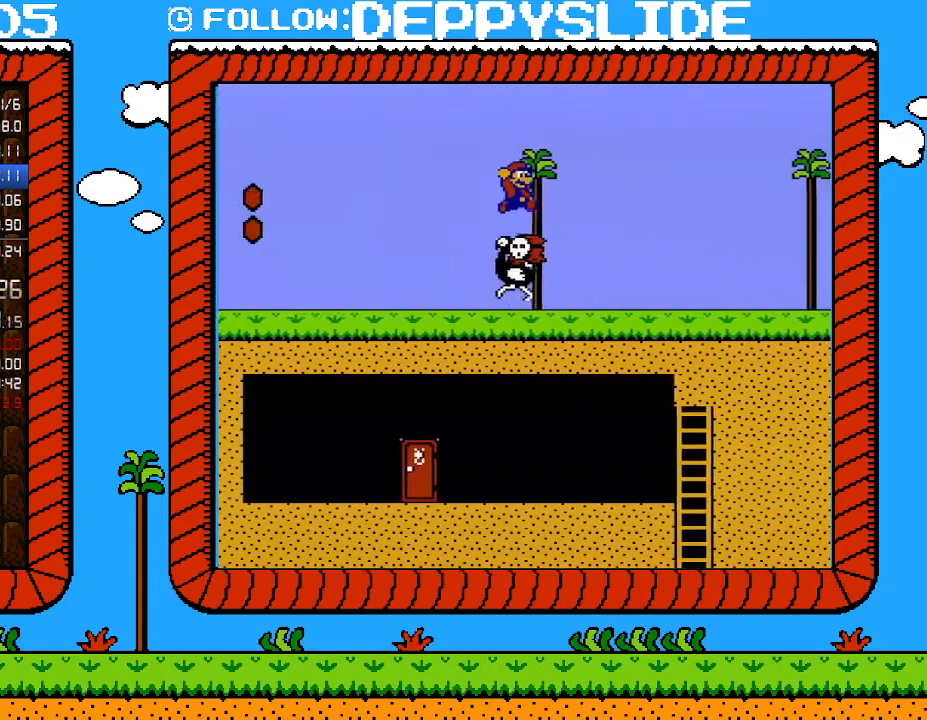
{"buttons": ["B", "DPAD_RIGHT"], "events": []}
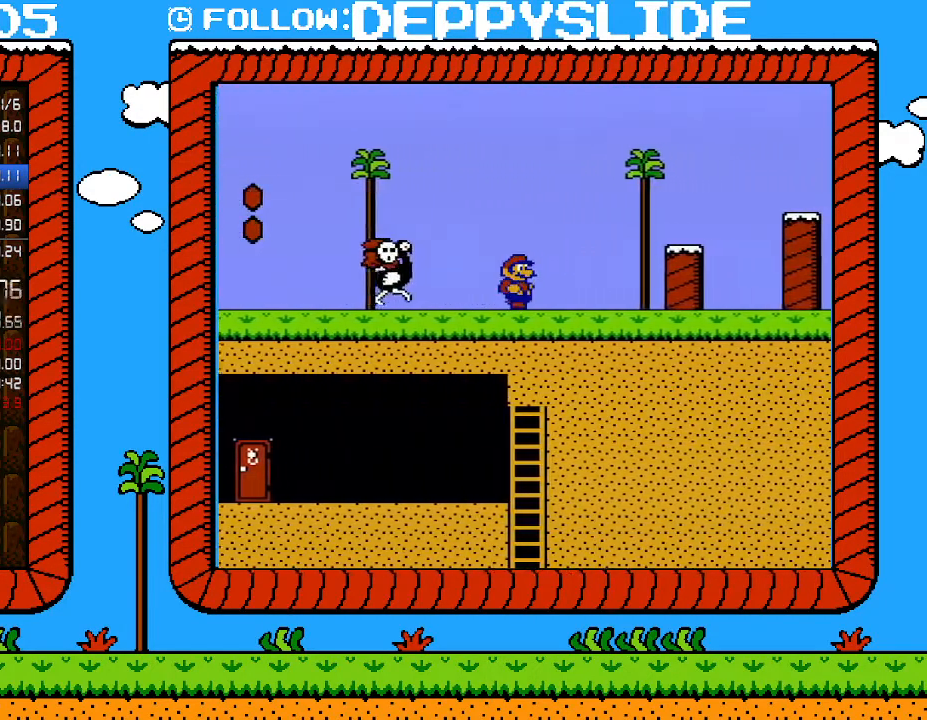
{"buttons": ["B", "DPAD_RIGHT"], "events": [[133, "A", "down"], [267, "A", "up"]]}
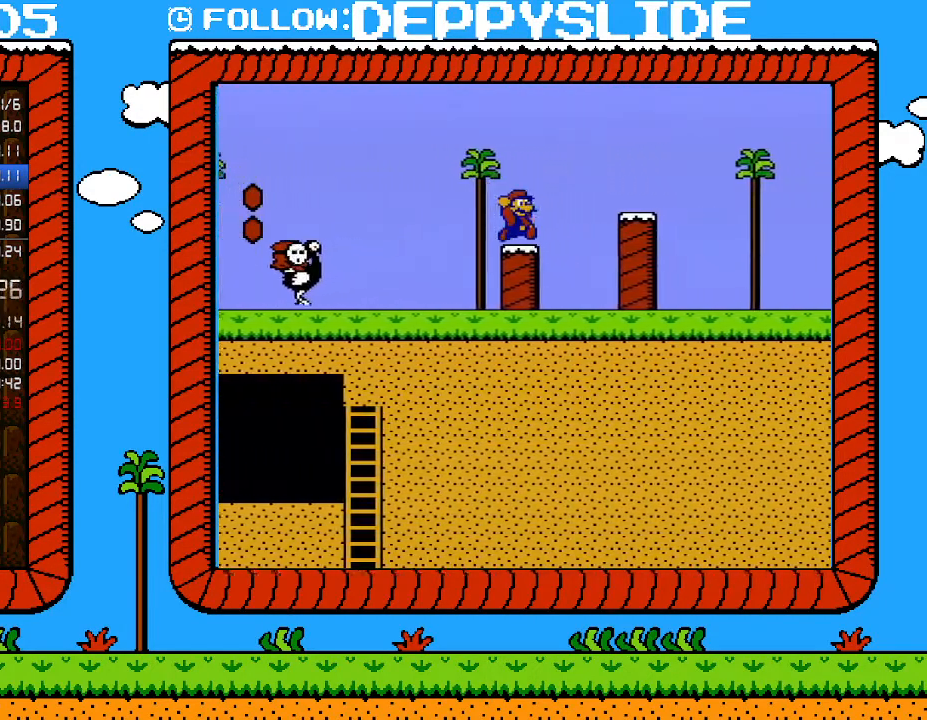
{"buttons": ["B", "DPAD_RIGHT"], "events": [[133, "A", "down"], [200, "A", "up"]]}
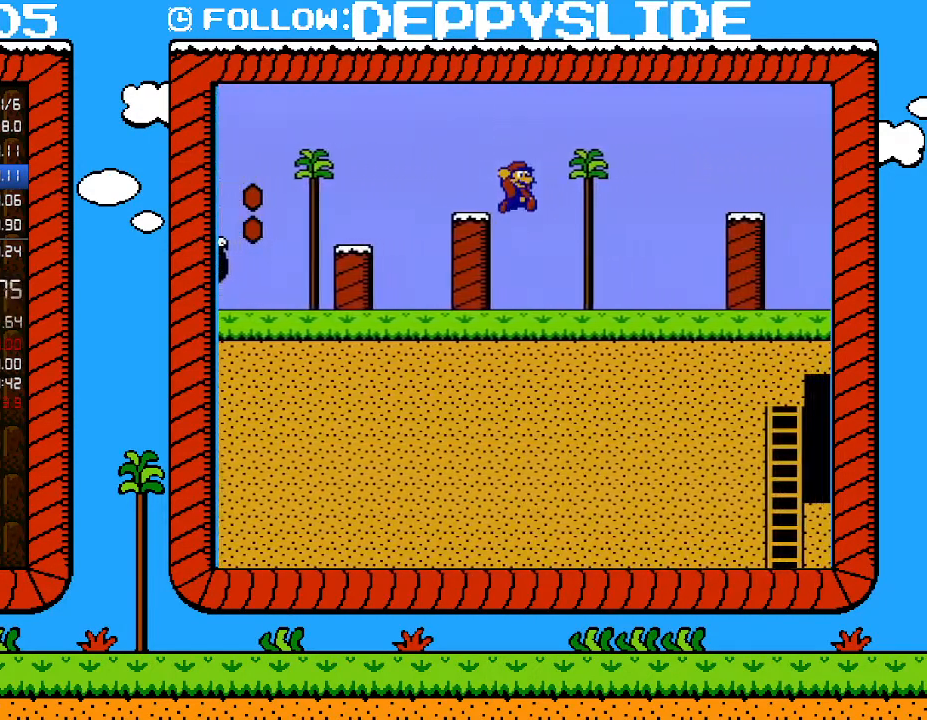
{"buttons": ["A", "B", "DPAD_RIGHT"], "events": [[350, "A", "down"]]}
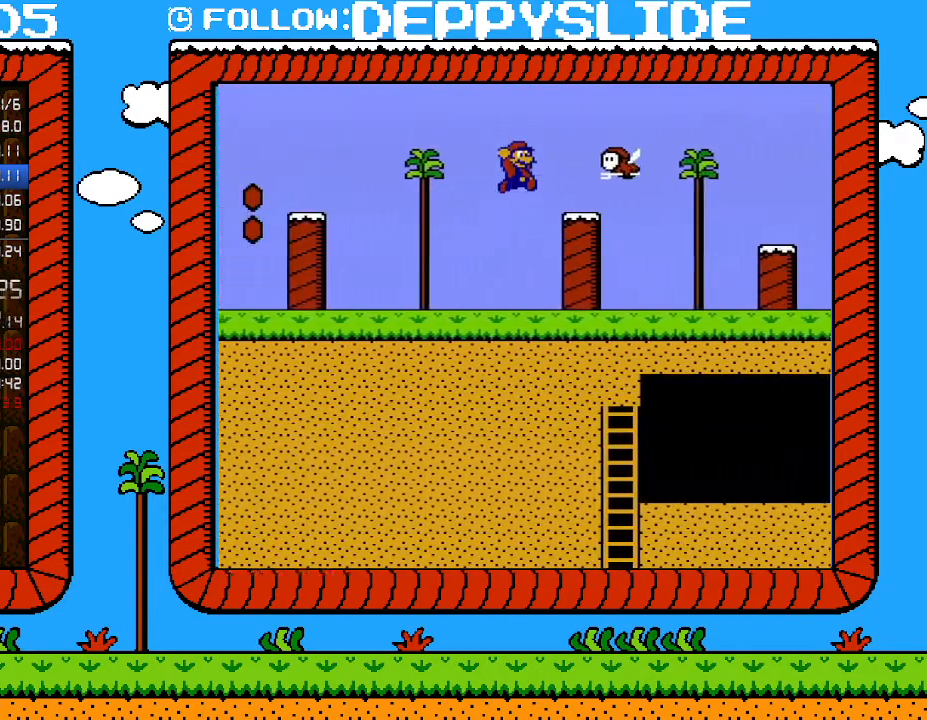
{"buttons": ["A", "B", "DPAD_RIGHT"], "events": [[67, "DPAD_UP", "down"], [200, "A", "up"], [200, "DPAD_UP", "up"], [317, "A", "down"]]}
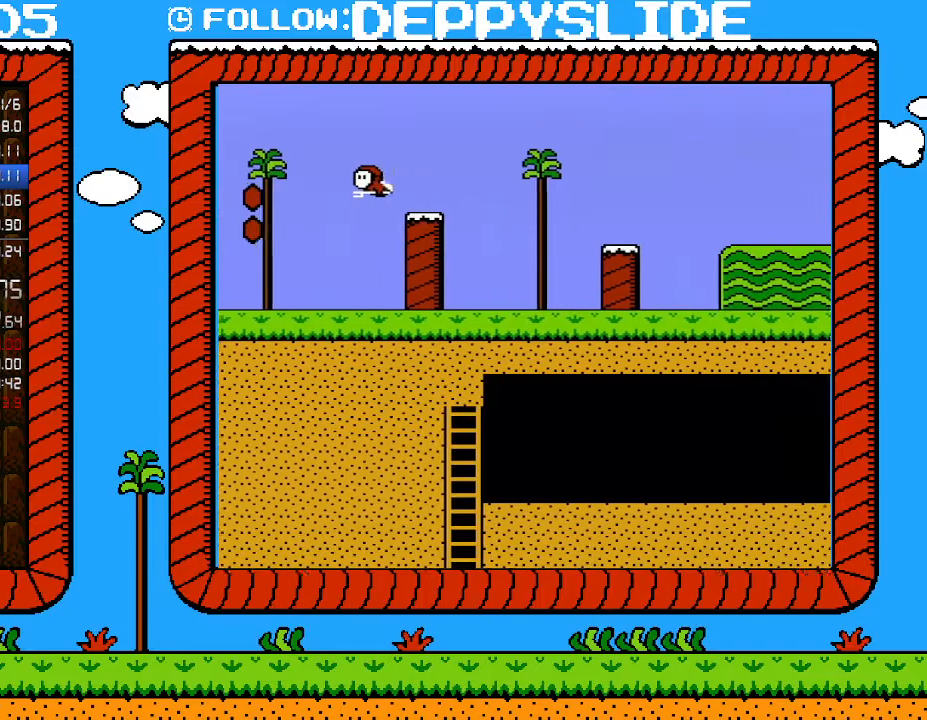
{"buttons": ["B", "DPAD_RIGHT"], "events": [[267, "A", "up"]]}
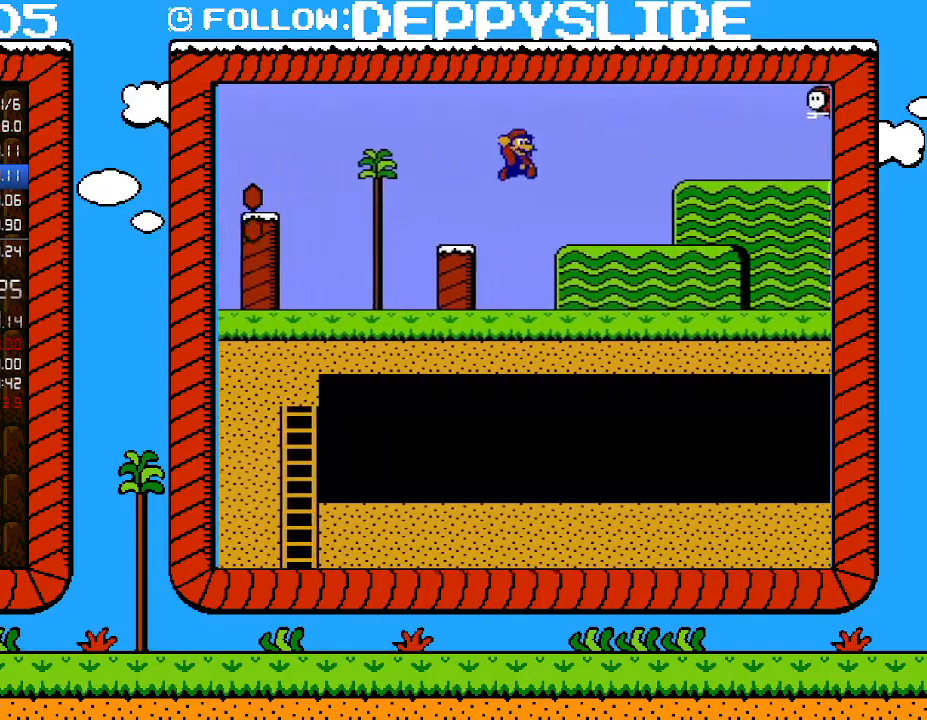
{"buttons": ["B", "DPAD_RIGHT"], "events": []}
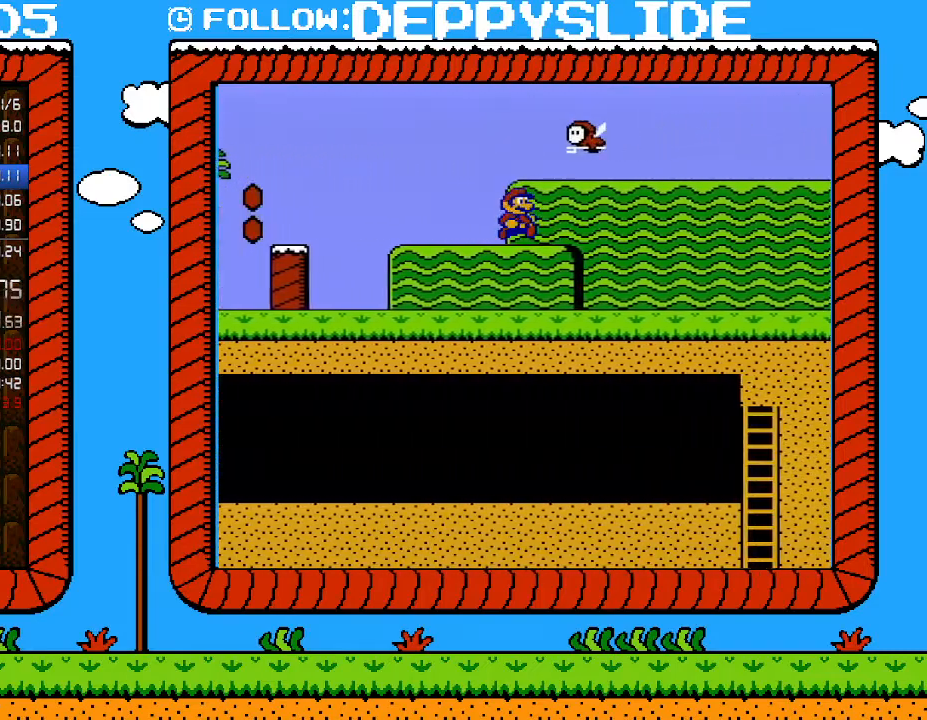
{"buttons": ["B", "DPAD_RIGHT"], "events": []}
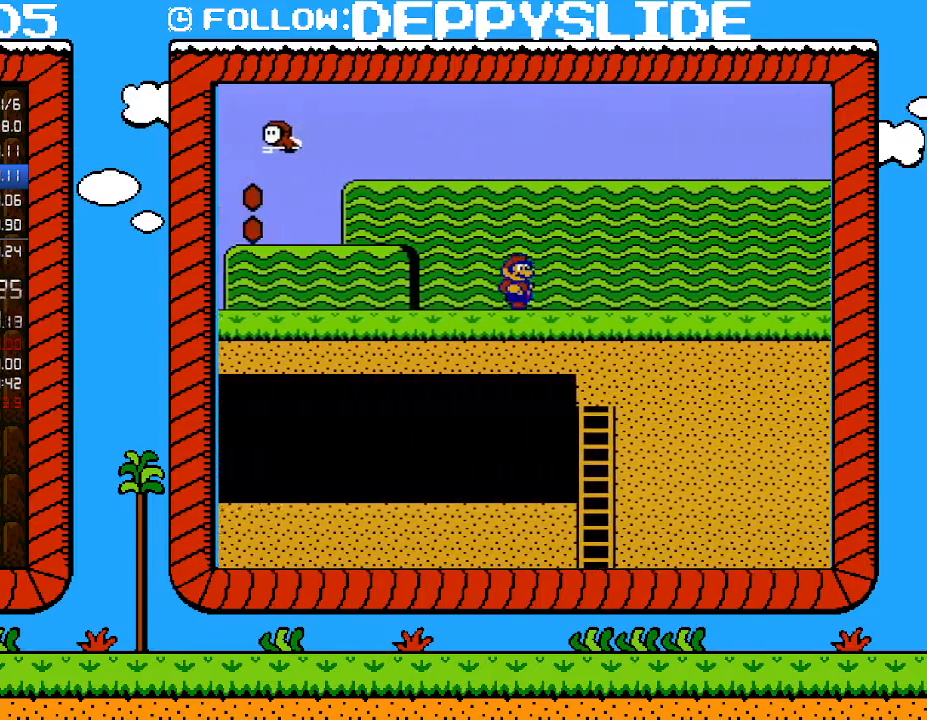
{"buttons": ["B", "DPAD_RIGHT"], "events": []}
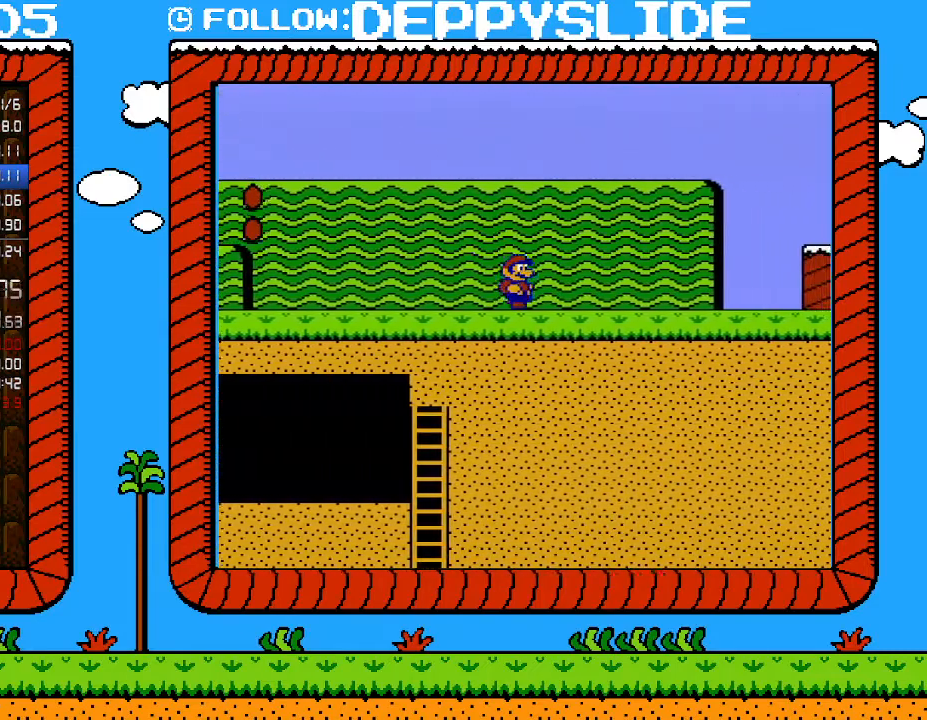
{"buttons": ["B", "DPAD_RIGHT"], "events": []}